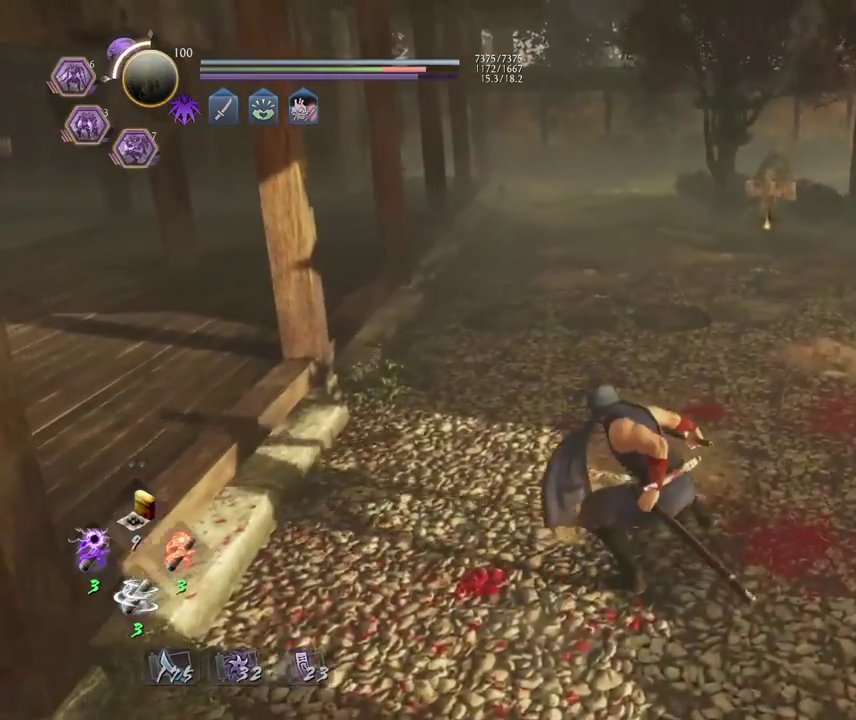
Gameplay with a controller (PlayStation layout); each line is a JSON object with the inputs held at the frame after it (dt_ms = milliseconds from this image to that frame). "events" lists button and stick changes between this image and that frame as [ms after this image, input, new state], when the widget could be followed in between.
{"dt_ms": 300, "buttons": [], "left_stick": "center", "right_stick": "center", "events": [[83, "TRIANGLE", "down"], [200, "TRIANGLE", "up"]]}
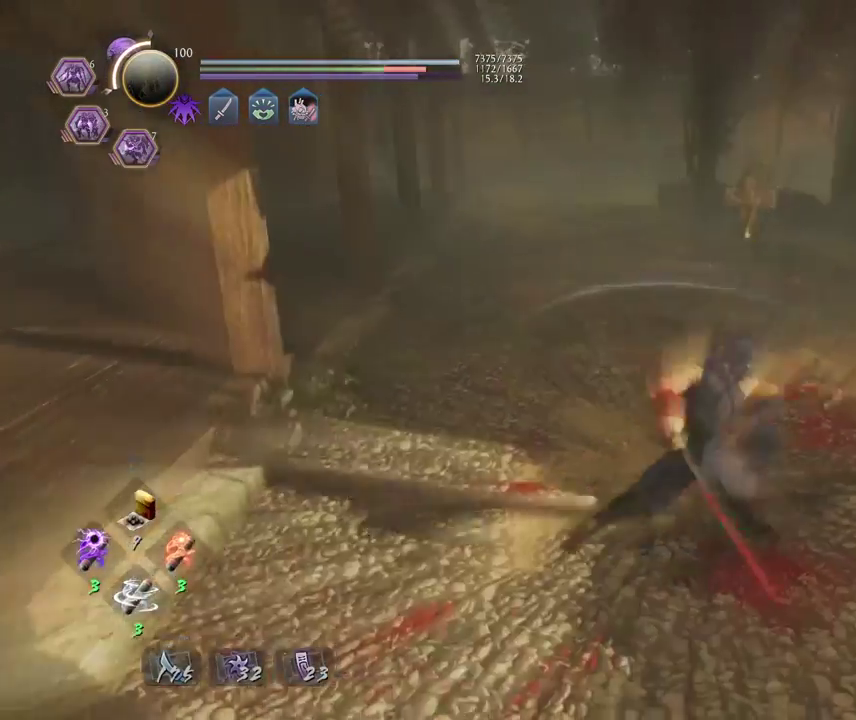
{"dt_ms": 400, "buttons": [], "left_stick": "center", "right_stick": "center", "events": []}
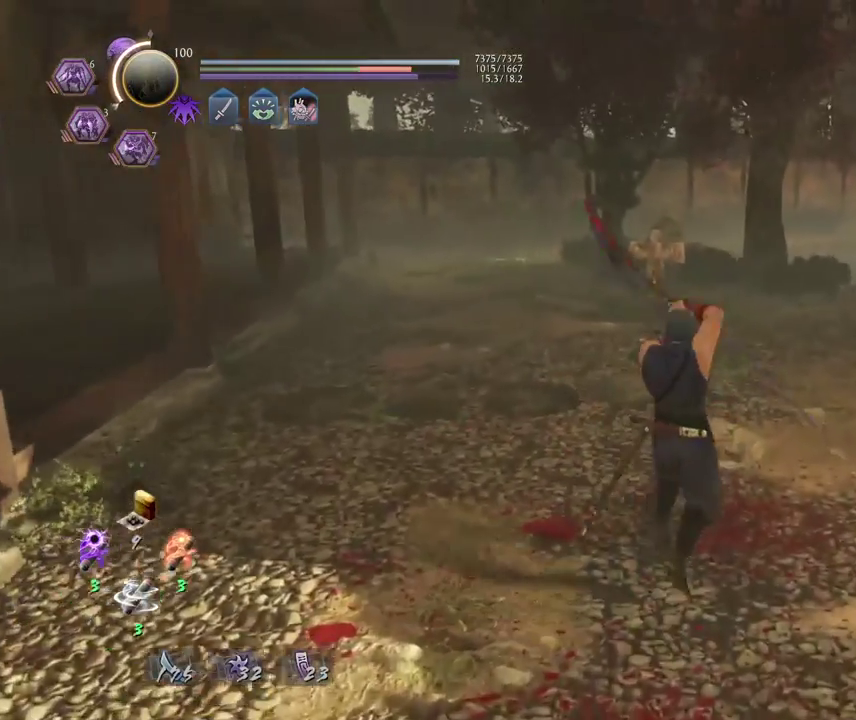
{"dt_ms": 600, "buttons": [], "left_stick": "center", "right_stick": "center", "events": []}
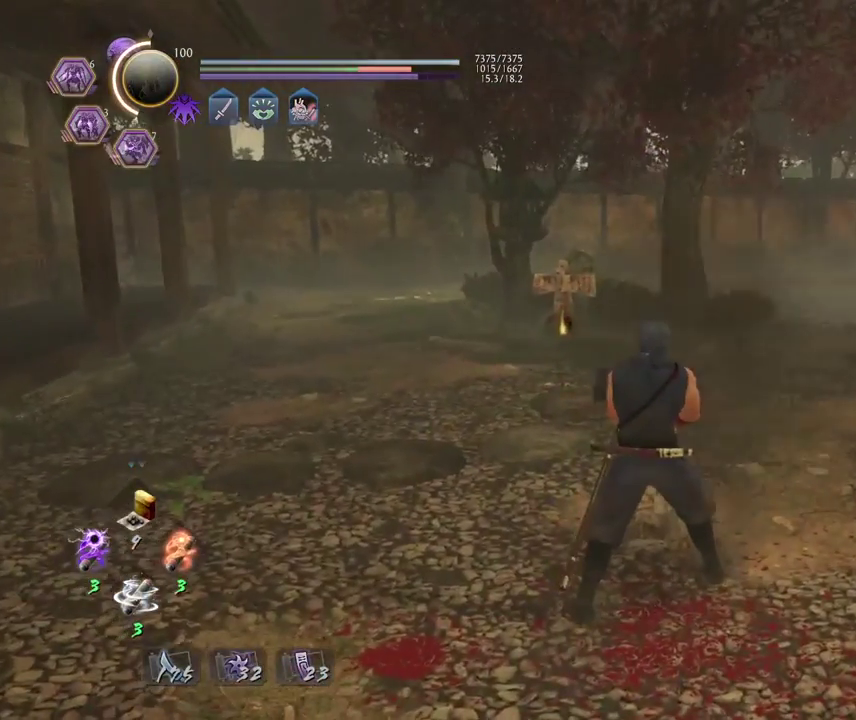
{"dt_ms": 500, "buttons": [], "left_stick": "center", "right_stick": "center", "events": []}
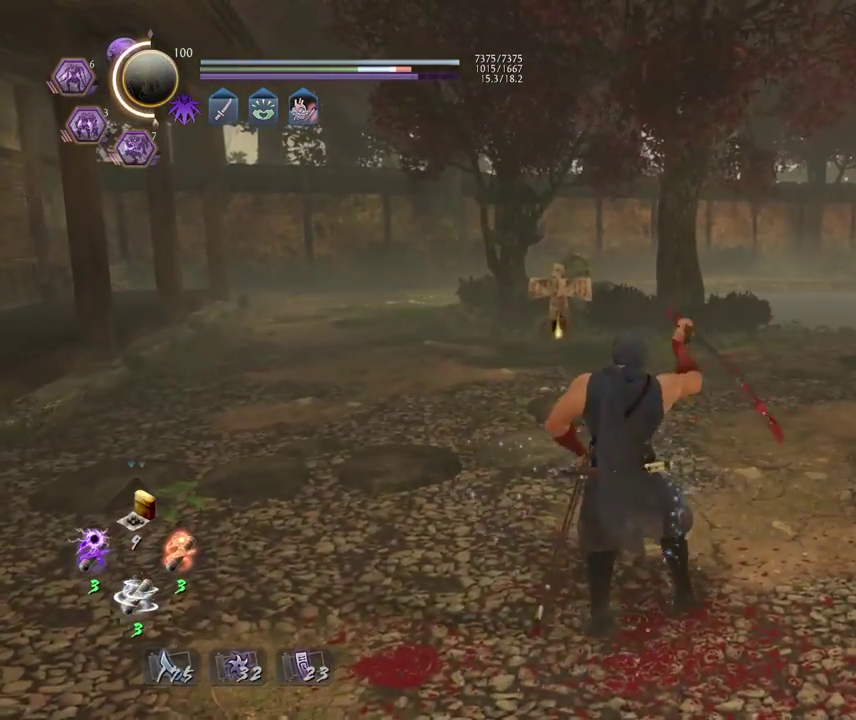
{"dt_ms": 700, "buttons": [], "left_stick": "center", "right_stick": "center", "events": [[167, "R2", "down"], [233, "SQUARE", "down"], [300, "SQUARE", "up"], [350, "R2", "up"]]}
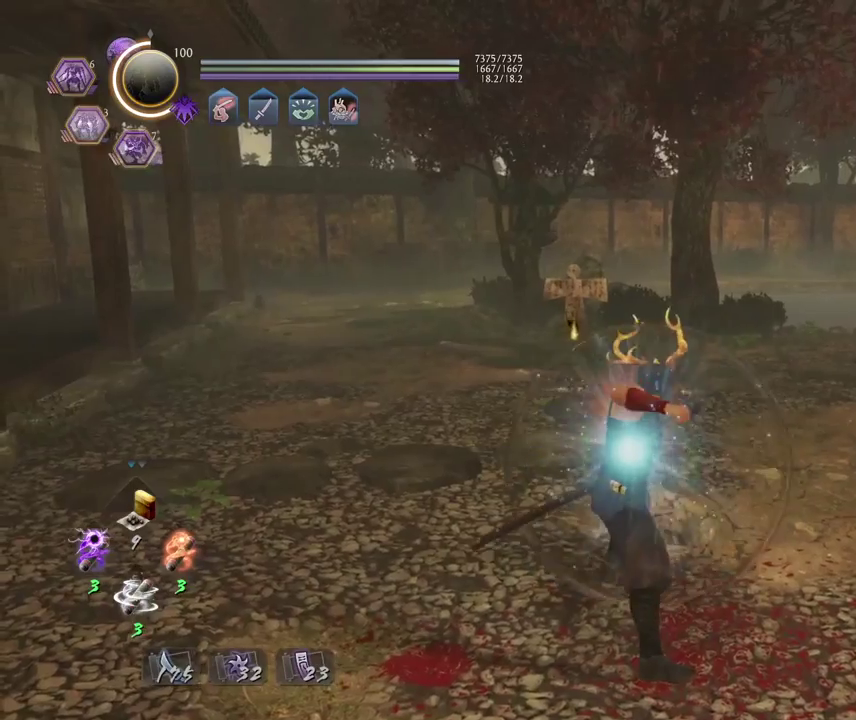
{"dt_ms": 300, "buttons": [], "left_stick": "center", "right_stick": "center", "events": []}
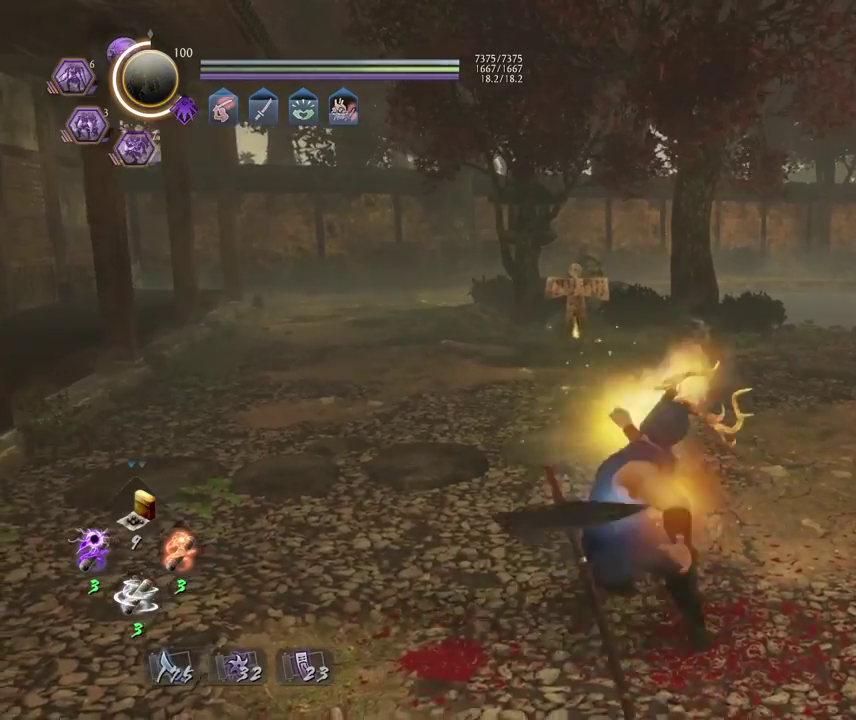
{"dt_ms": 600, "buttons": [], "left_stick": "center", "right_stick": "center", "events": [[167, "left_stick", "up"], [283, "left_stick", "center"], [433, "TRIANGLE", "down"], [517, "TRIANGLE", "up"]]}
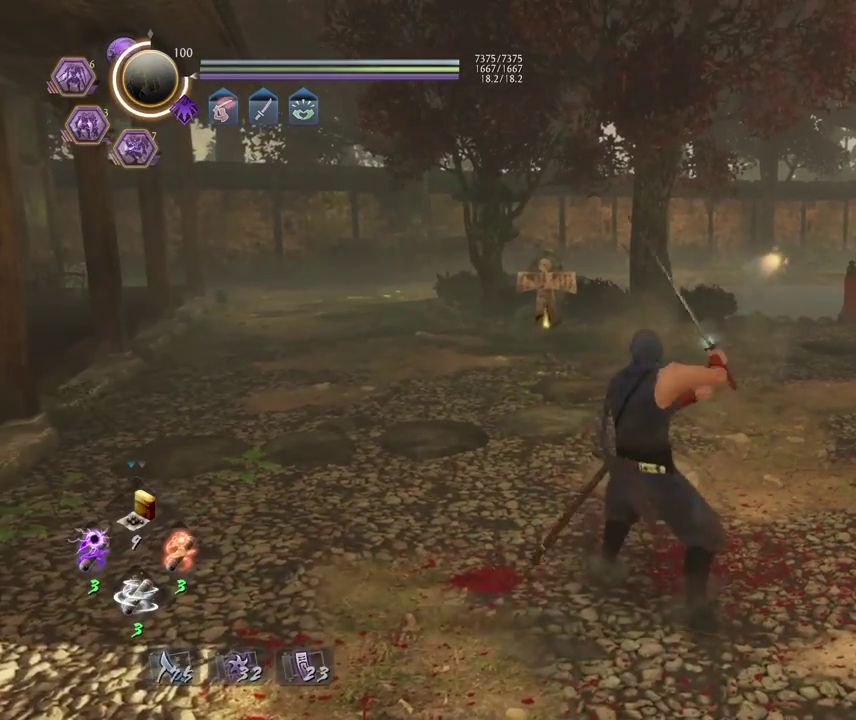
{"dt_ms": 400, "buttons": [], "left_stick": "center", "right_stick": "center", "events": []}
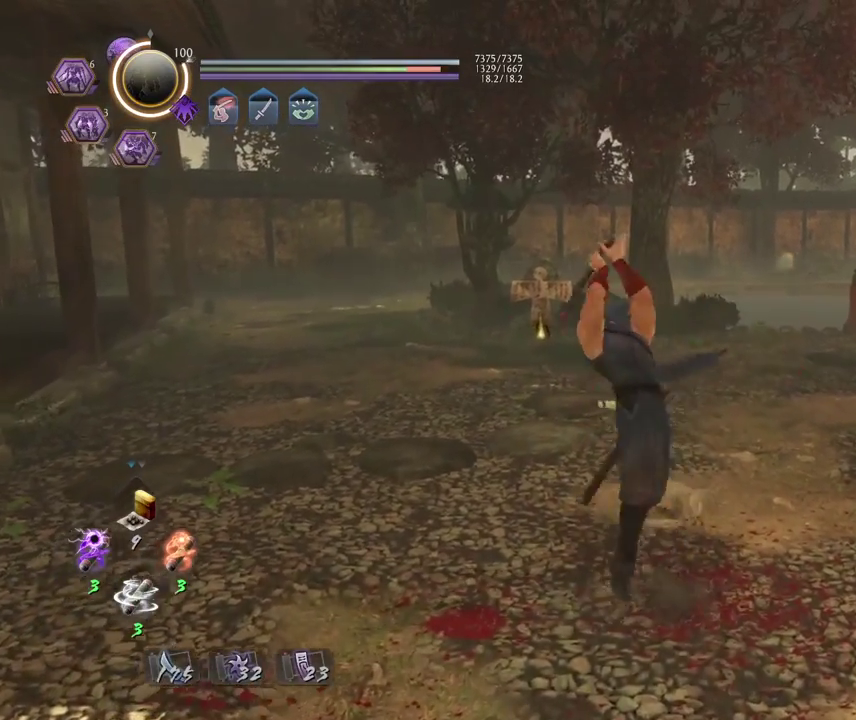
{"dt_ms": 300, "buttons": [], "left_stick": "center", "right_stick": "center", "events": []}
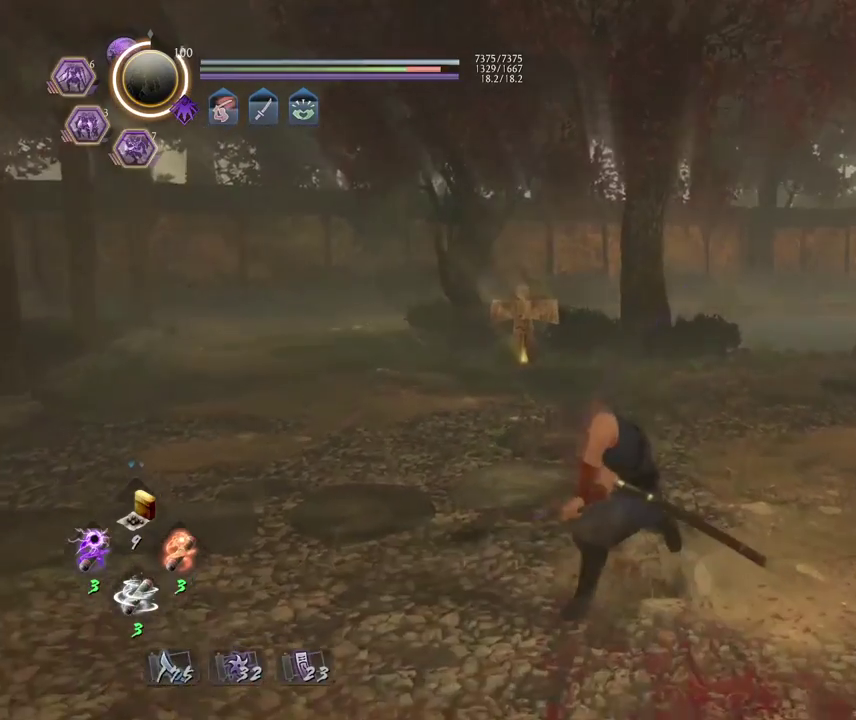
{"dt_ms": 800, "buttons": ["TRIANGLE"], "left_stick": "center", "right_stick": "center", "events": [[17, "SQUARE", "down"], [117, "SQUARE", "up"], [217, "SQUARE", "down"], [267, "SQUARE", "up"], [750, "TRIANGLE", "down"]]}
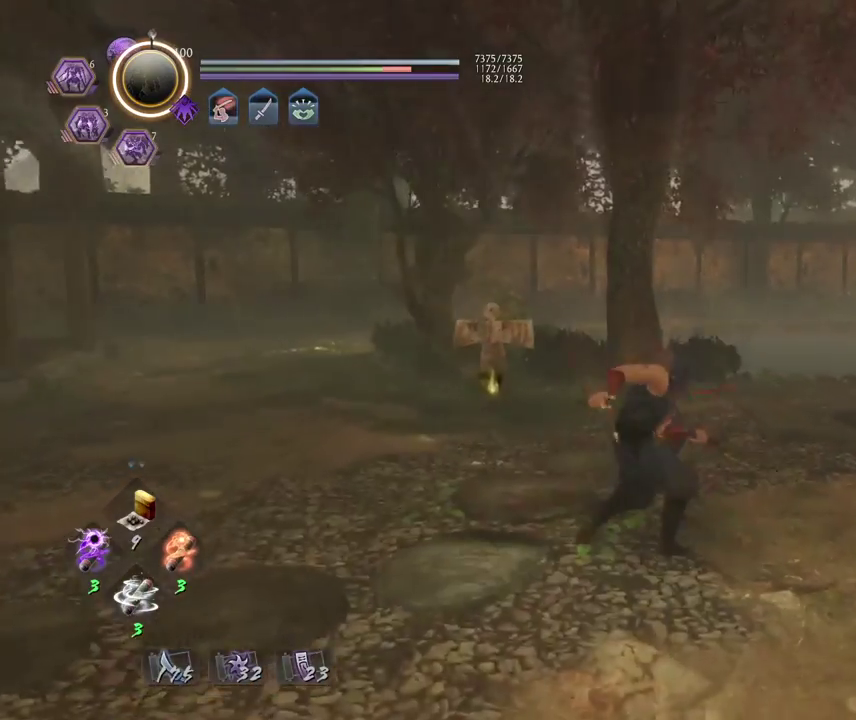
{"dt_ms": 400, "buttons": [], "left_stick": "center", "right_stick": "center", "events": [[33, "TRIANGLE", "up"], [133, "TRIANGLE", "down"], [200, "TRIANGLE", "up"]]}
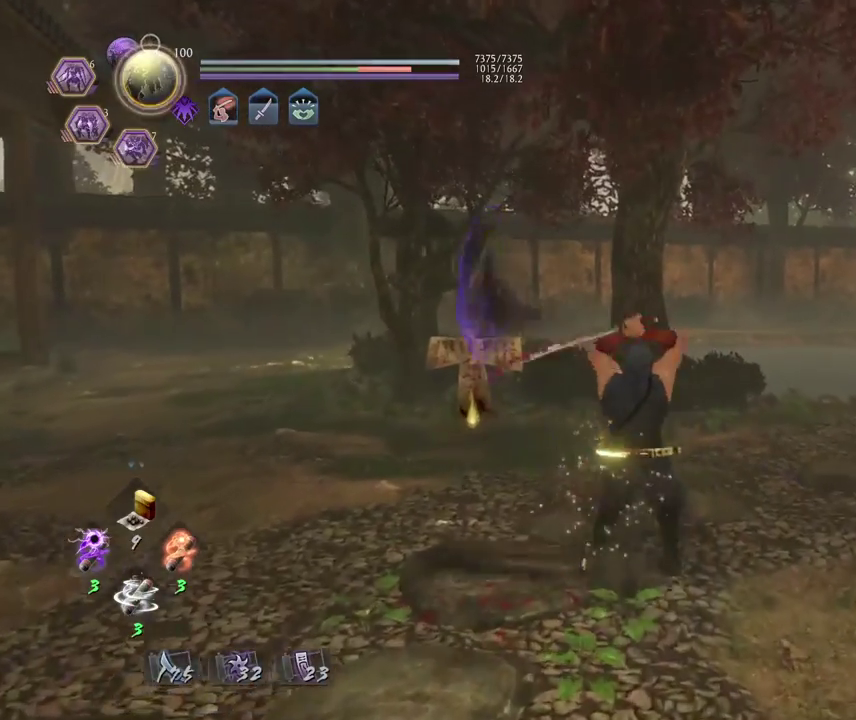
{"dt_ms": 400, "buttons": [], "left_stick": "center", "right_stick": "center", "events": [[217, "R2", "down"], [250, "SQUARE", "down"], [350, "SQUARE", "up"], [383, "R2", "up"]]}
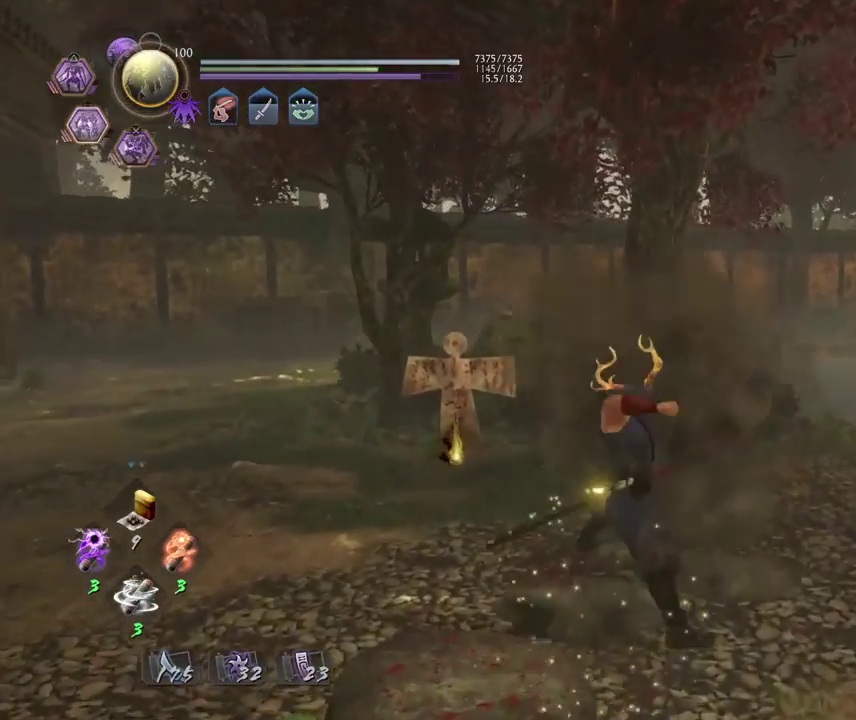
{"dt_ms": 800, "buttons": [], "left_stick": "center", "right_stick": "center", "events": [[383, "R1", "down"], [433, "CROSS", "down"], [517, "R1", "up"], [533, "CROSS", "up"]]}
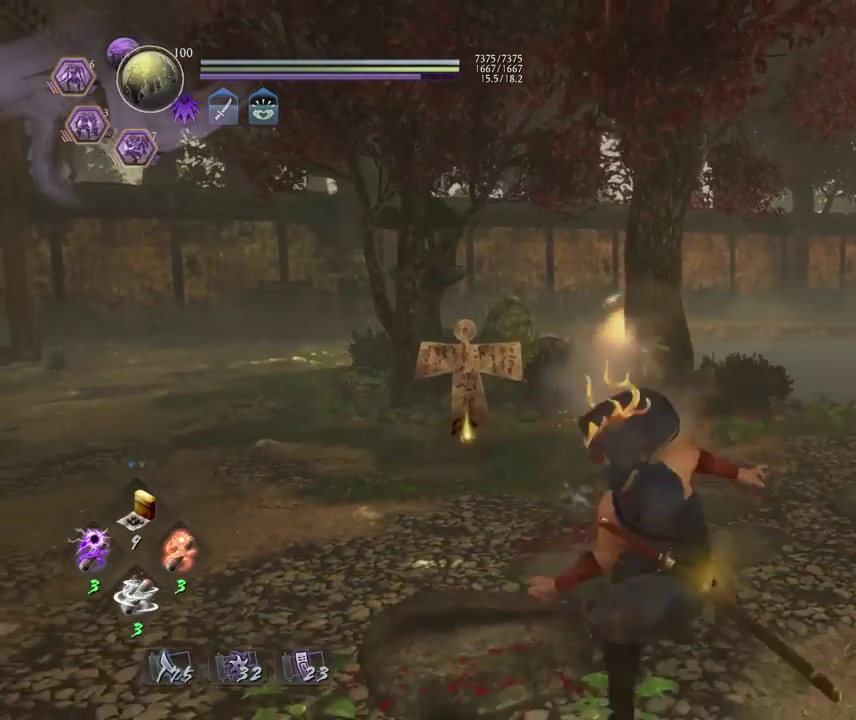
{"dt_ms": 300, "buttons": [], "left_stick": "center", "right_stick": "center", "events": []}
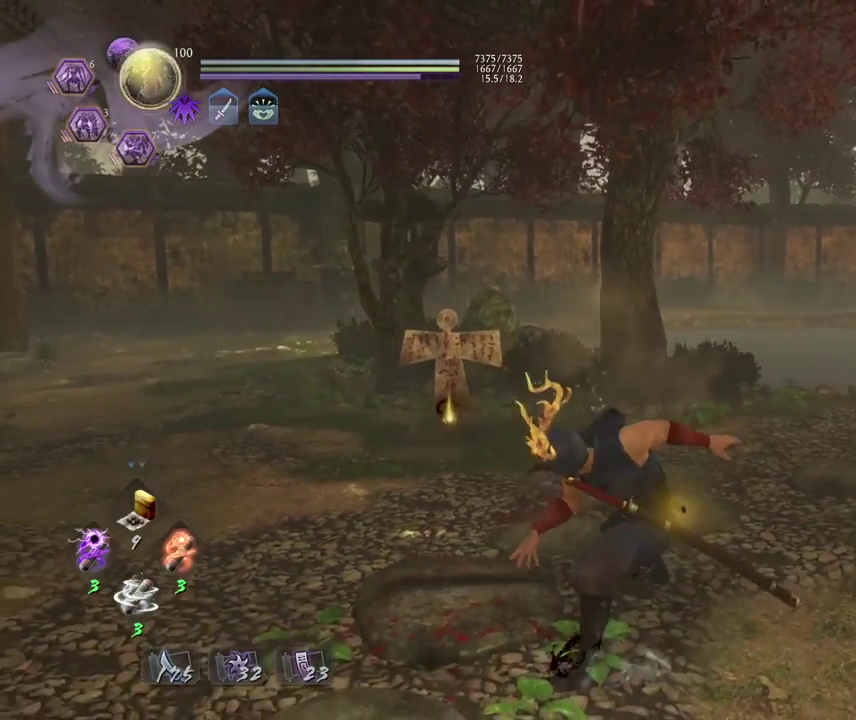
{"dt_ms": 700, "buttons": [], "left_stick": "right", "right_stick": "right", "events": [[200, "left_stick", "up"], [517, "left_stick", "up-right"], [517, "right_stick", "right"], [633, "left_stick", "right"]]}
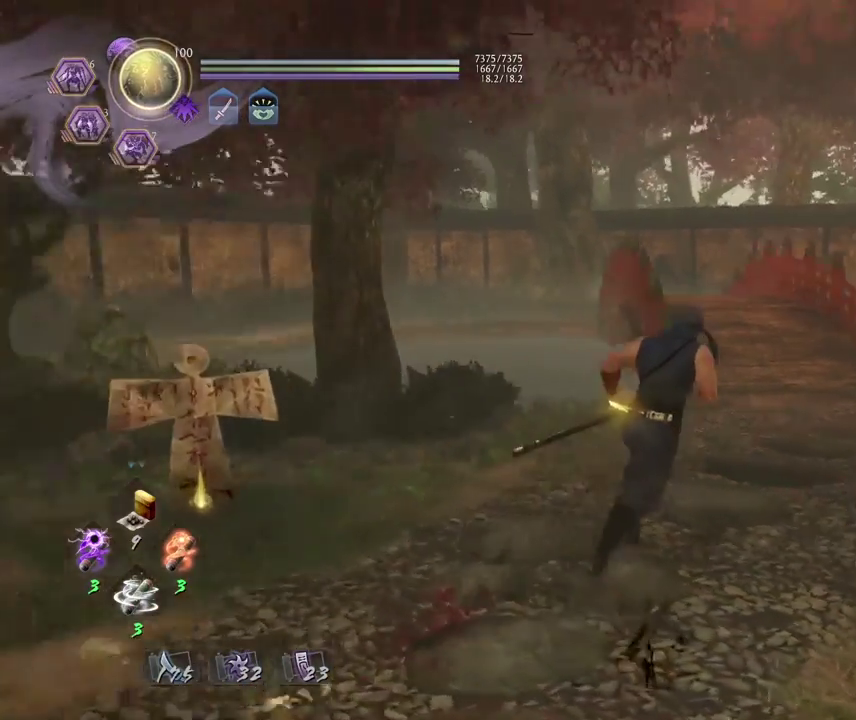
{"dt_ms": 300, "buttons": [], "left_stick": "right", "right_stick": "right", "events": []}
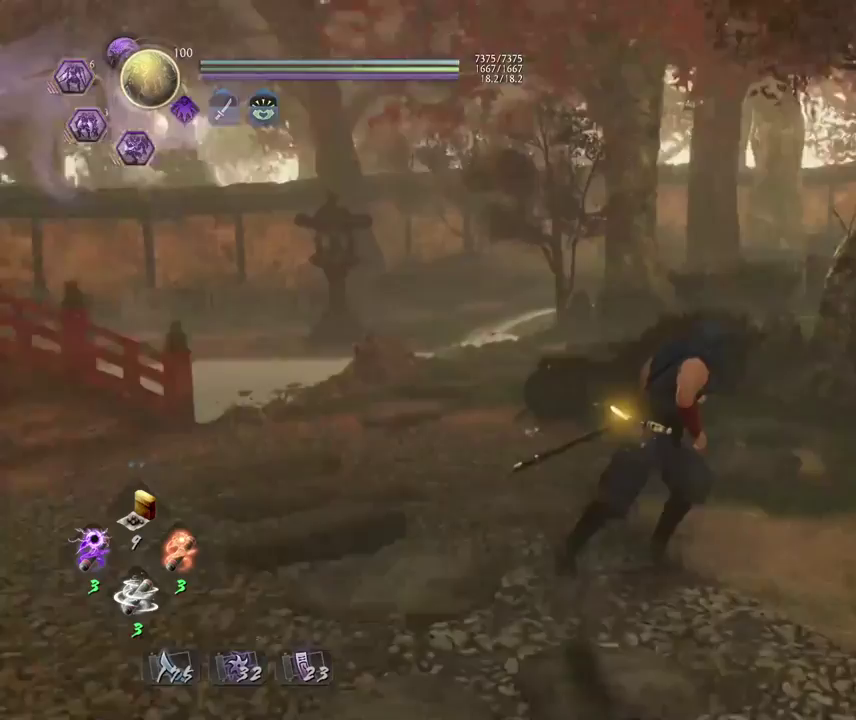
{"dt_ms": 500, "buttons": [], "left_stick": "up-right", "right_stick": "center", "events": [[150, "left_stick", "up-right"], [183, "right_stick", "center"], [250, "left_stick", "down-left"], [300, "left_stick", "up-right"]]}
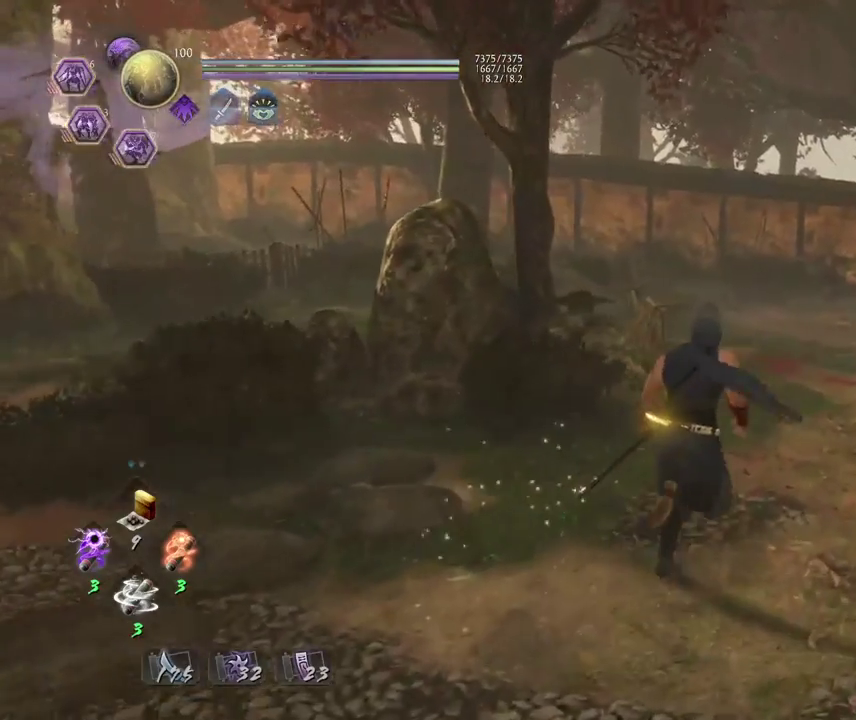
{"dt_ms": 700, "buttons": [], "left_stick": "up-right", "right_stick": "center", "events": []}
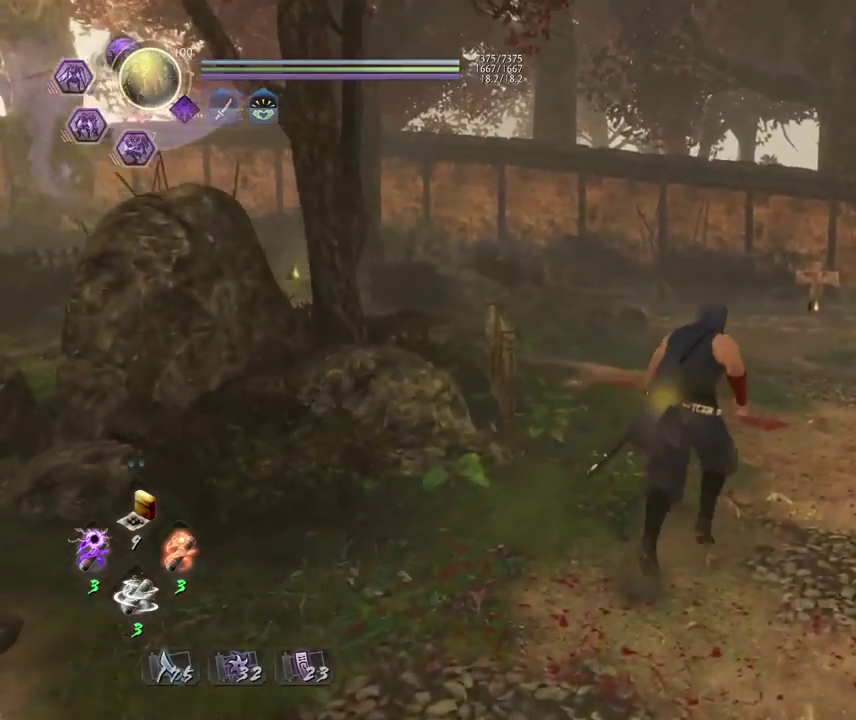
{"dt_ms": 300, "buttons": [], "left_stick": "up-right", "right_stick": "center", "events": []}
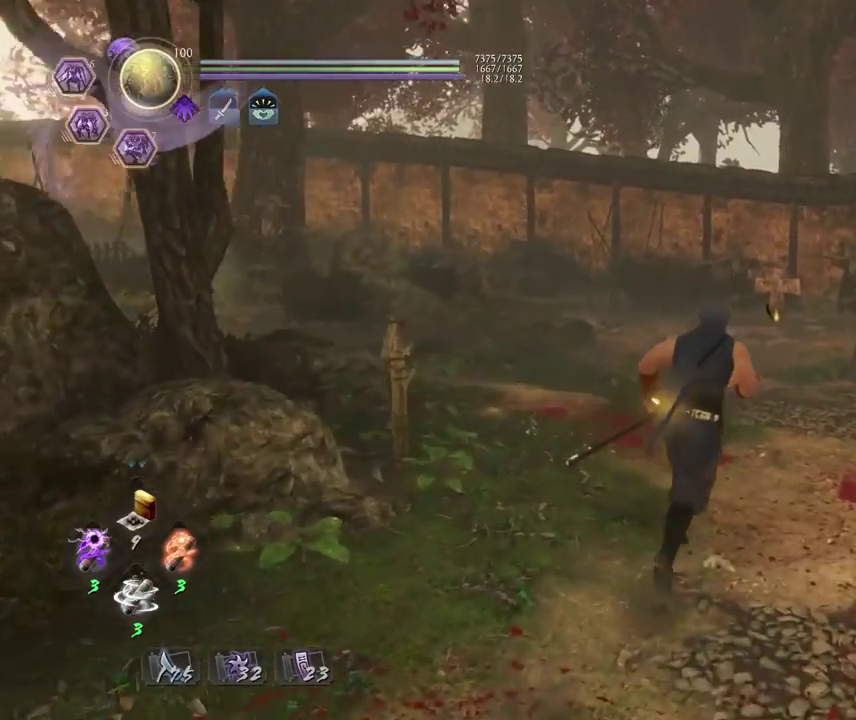
{"dt_ms": 500, "buttons": [], "left_stick": "center", "right_stick": "center", "events": [[133, "left_stick", "up"], [433, "left_stick", "center"]]}
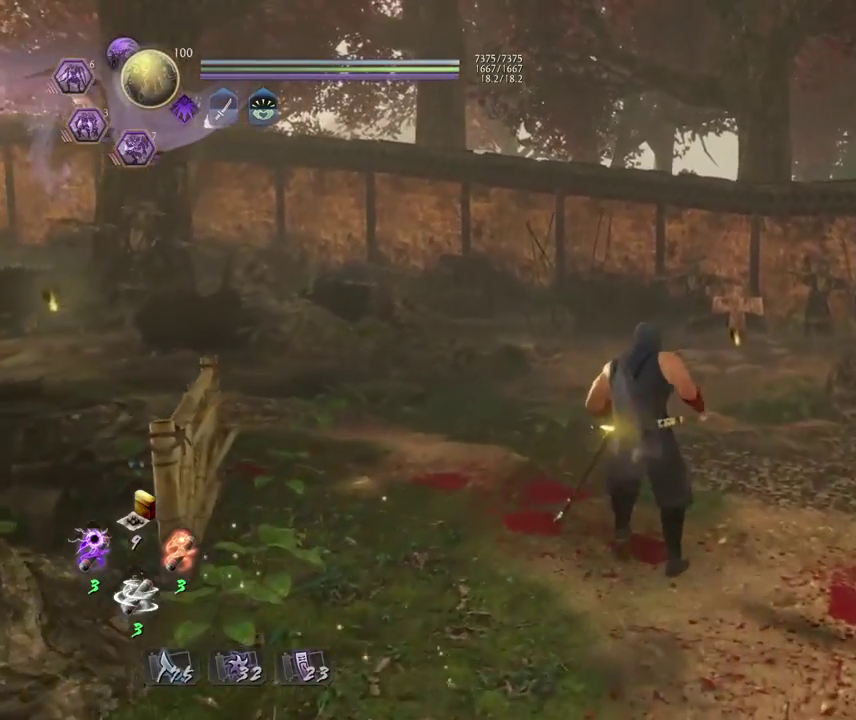
{"dt_ms": 500, "buttons": [], "left_stick": "center", "right_stick": "center", "events": []}
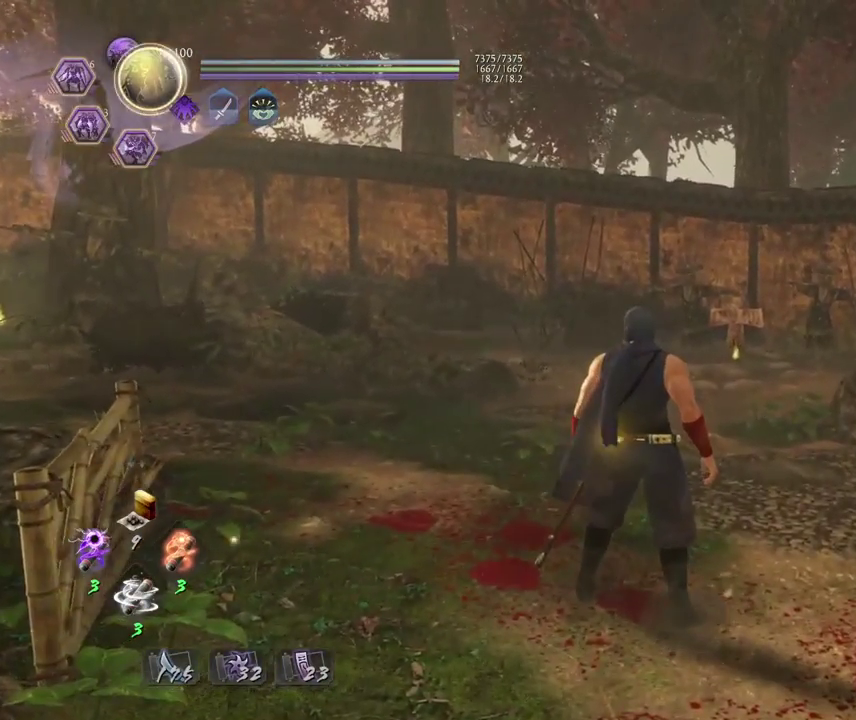
{"dt_ms": 300, "buttons": [], "left_stick": "center", "right_stick": "center", "events": []}
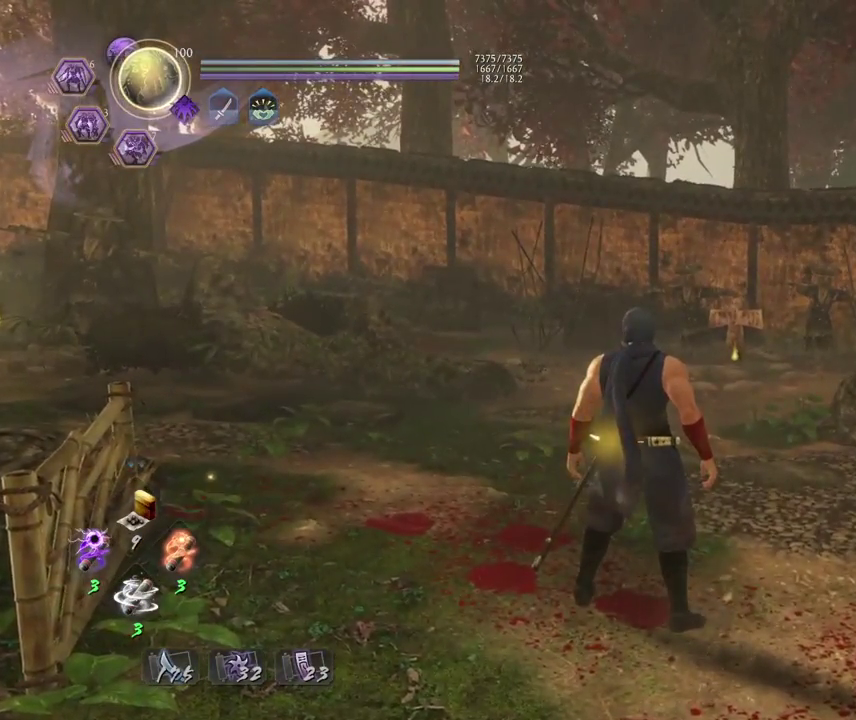
{"dt_ms": 700, "buttons": [], "left_stick": "center", "right_stick": "center", "events": []}
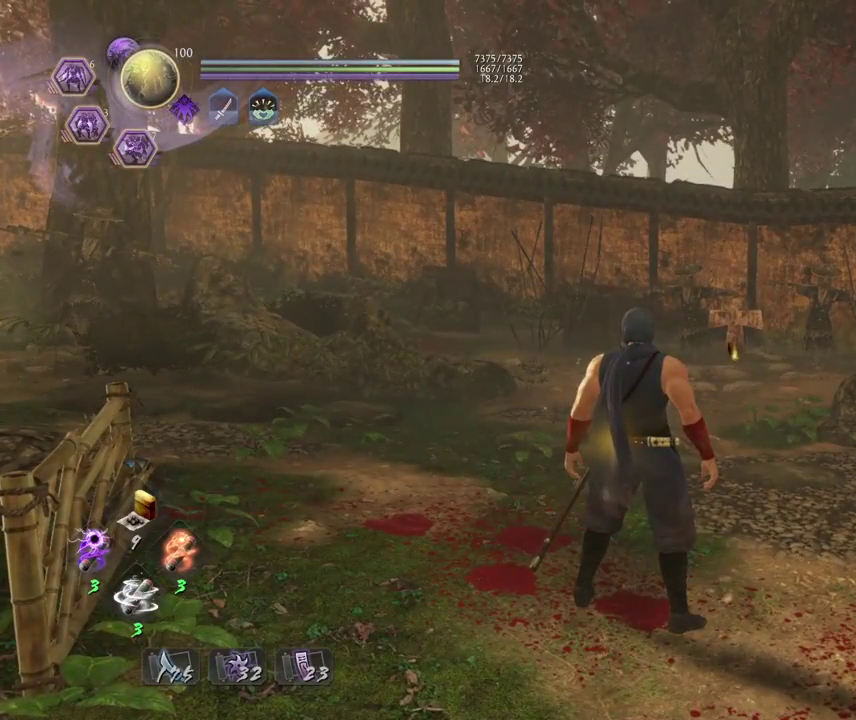
{"dt_ms": 500, "buttons": [], "left_stick": "center", "right_stick": "center", "events": [[350, "TOUCHPAD", "down"], [467, "TOUCHPAD", "up"]]}
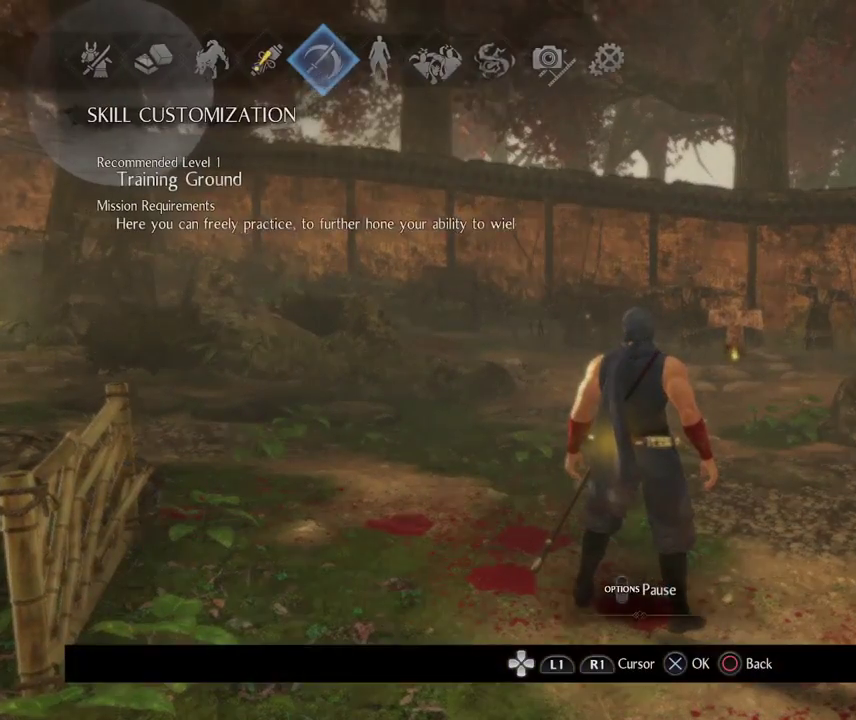
{"dt_ms": 500, "buttons": [], "left_stick": "center", "right_stick": "center", "events": [[350, "DPAD_LEFT", "down"], [467, "DPAD_LEFT", "up"]]}
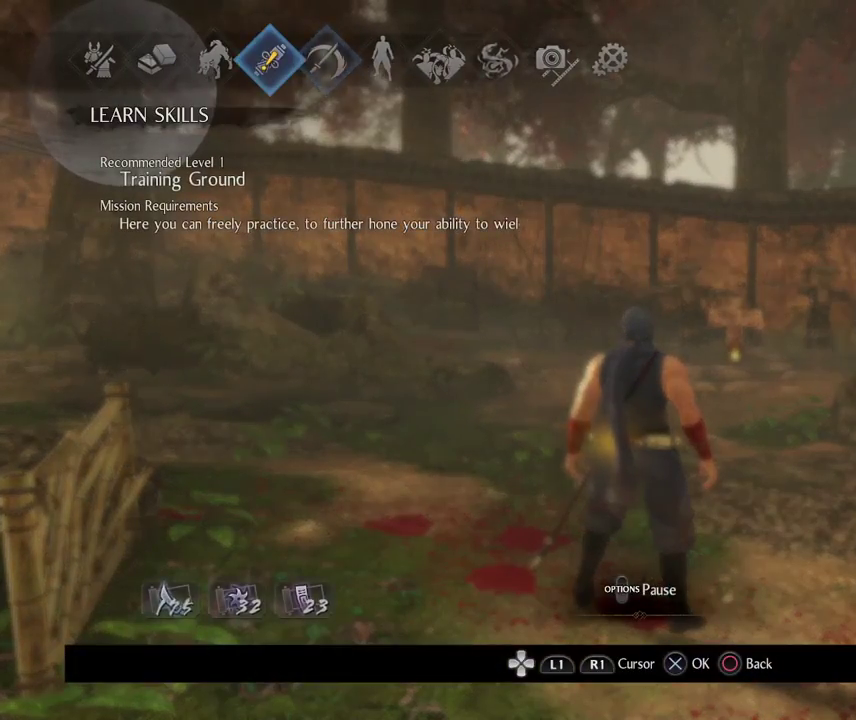
{"dt_ms": 500, "buttons": [], "left_stick": "center", "right_stick": "center", "events": [[233, "CROSS", "down"], [383, "CROSS", "up"]]}
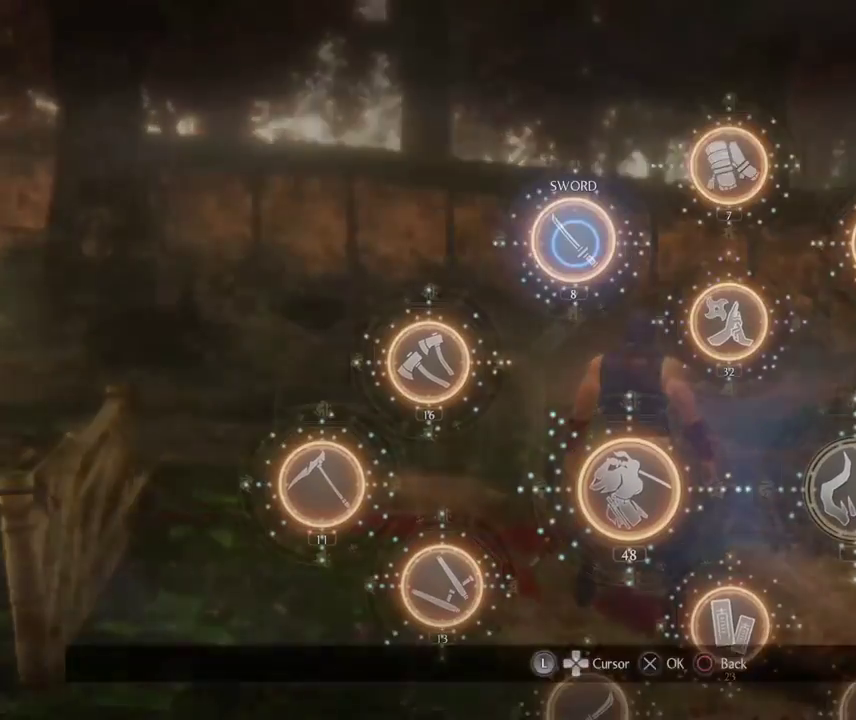
{"dt_ms": 500, "buttons": ["CROSS"], "left_stick": "center", "right_stick": "center", "events": [[417, "CROSS", "down"]]}
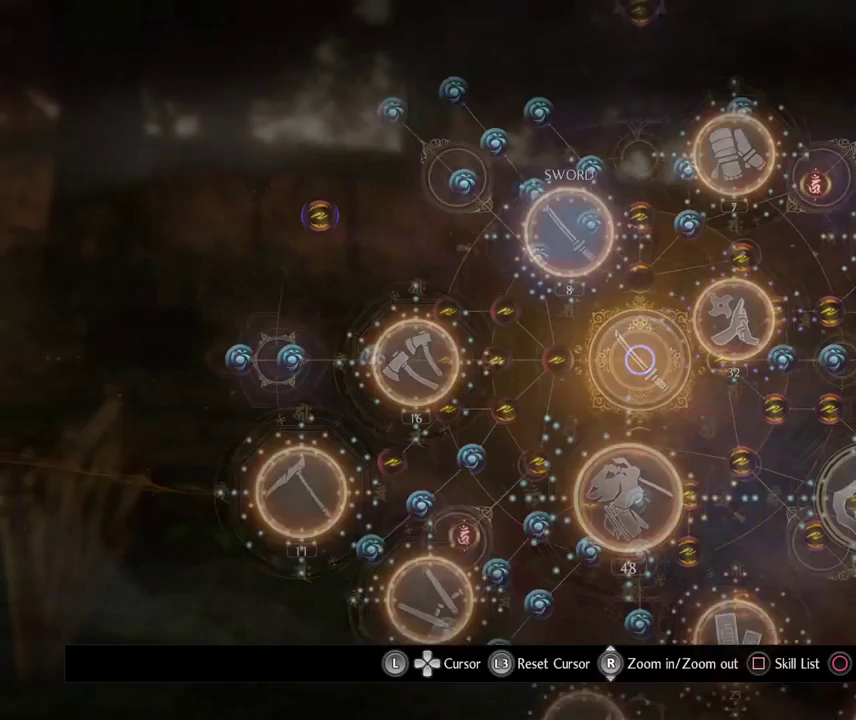
{"dt_ms": 700, "buttons": [], "left_stick": "down-right", "right_stick": "center", "events": [[83, "CROSS", "up"], [483, "left_stick", "down-right"]]}
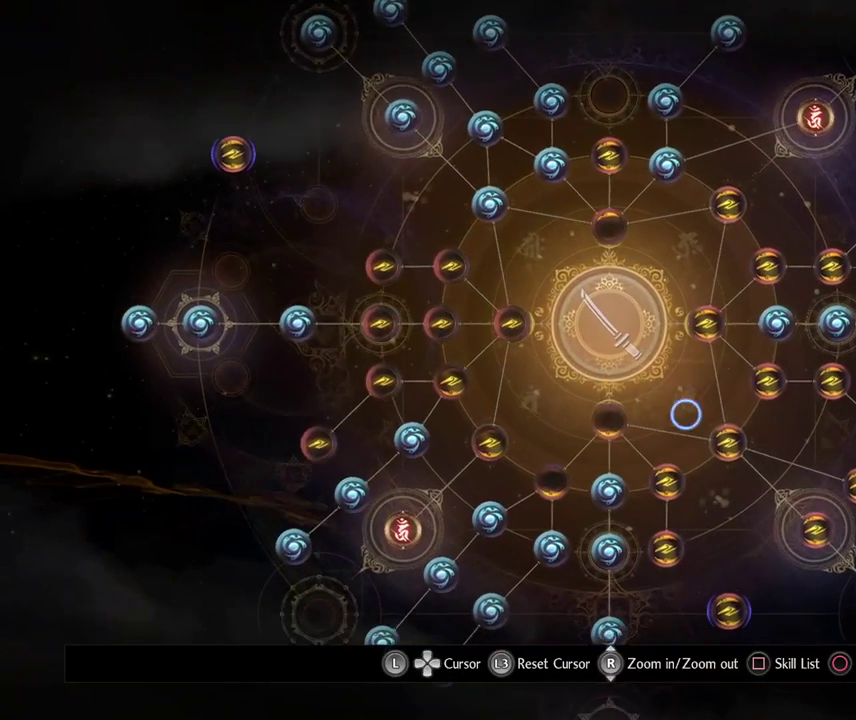
{"dt_ms": 300, "buttons": [], "left_stick": "up-right", "right_stick": "center", "events": [[250, "left_stick", "up-right"]]}
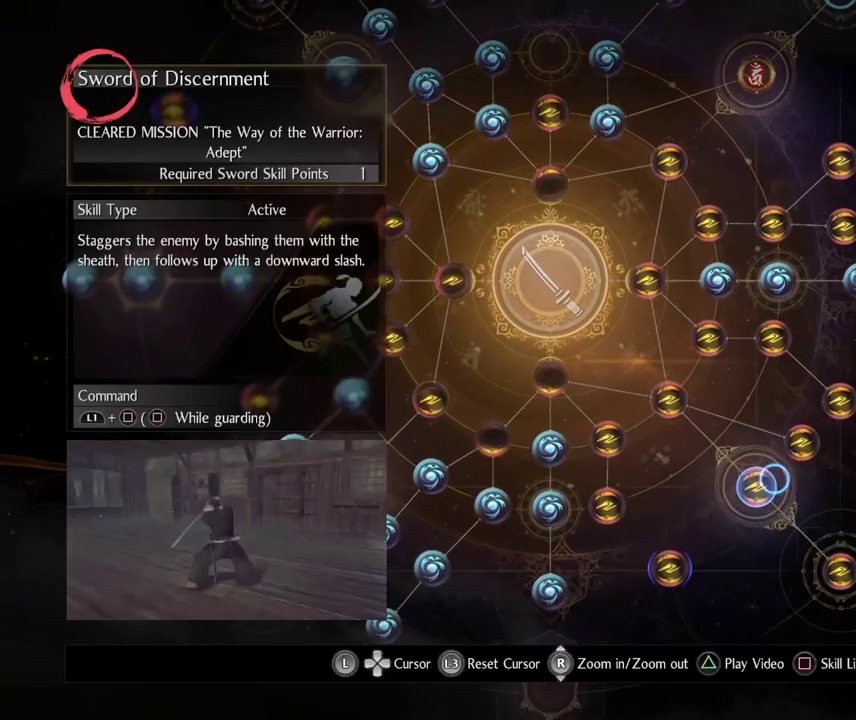
{"dt_ms": 500, "buttons": [], "left_stick": "center", "right_stick": "center", "events": [[50, "left_stick", "center"]]}